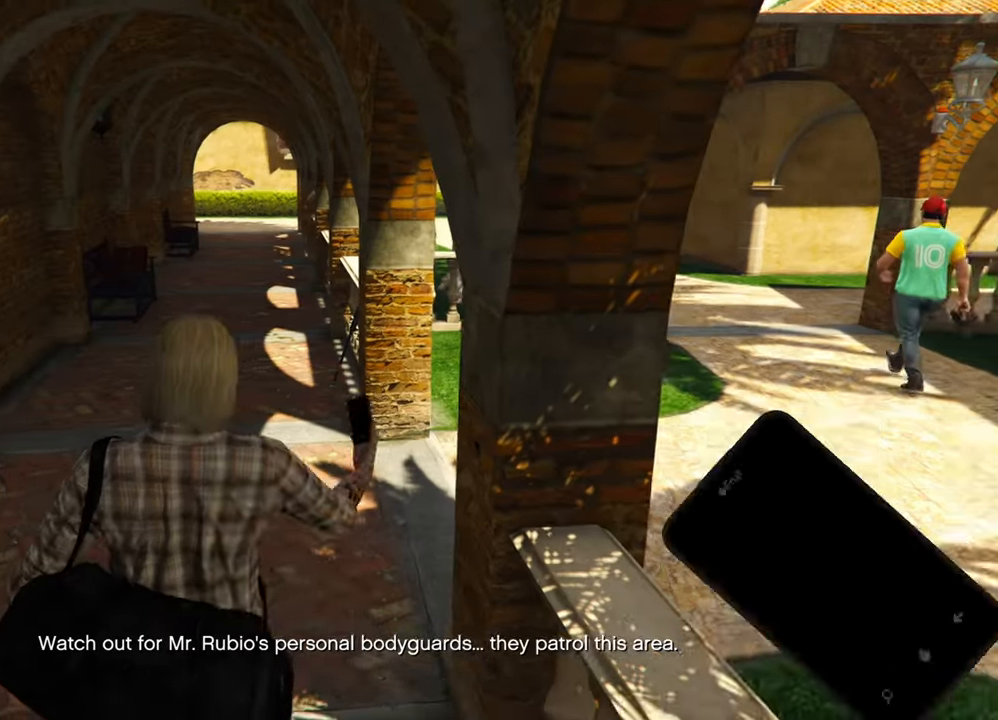
Gameplay with keyboard and mouse; each line is a JSON object with the keys and mouse buttons held at the frame after it. "events" lists presses ("down") and releases ("up") of "1", "2", "3", "4", "5", "a", "alt", "c", "caps_lock", "ctrl_l", "ctrl_r", "d", "e", "f", "g", "q", "r", "s", "shift", "space", "t", "tab", "v", "w", "x", "z", "mouse_left", "mouse_wheel" and "mouse_right" between this image and that frame as [ms after this image, input, new state], when the widget could be followed in between. "mouse_left", "mouse_wheel", "mouse_right" = the "left", "wheel", "right" buttons of the "mouse" list. No other keys are recorded. "wheel" means that the mouse wheel is clicked or scrolled. "mouse_move" is the direction in which the mouse moves at that frame (one of eight, or "still"), when it could be read.
{"keys": ["shift", "w"], "mouse": [], "mouse_move": "still", "events": [[17, "a", "up"], [17, "mouse_right", "up"], [250, "v", "down"], [333, "v", "up"]]}
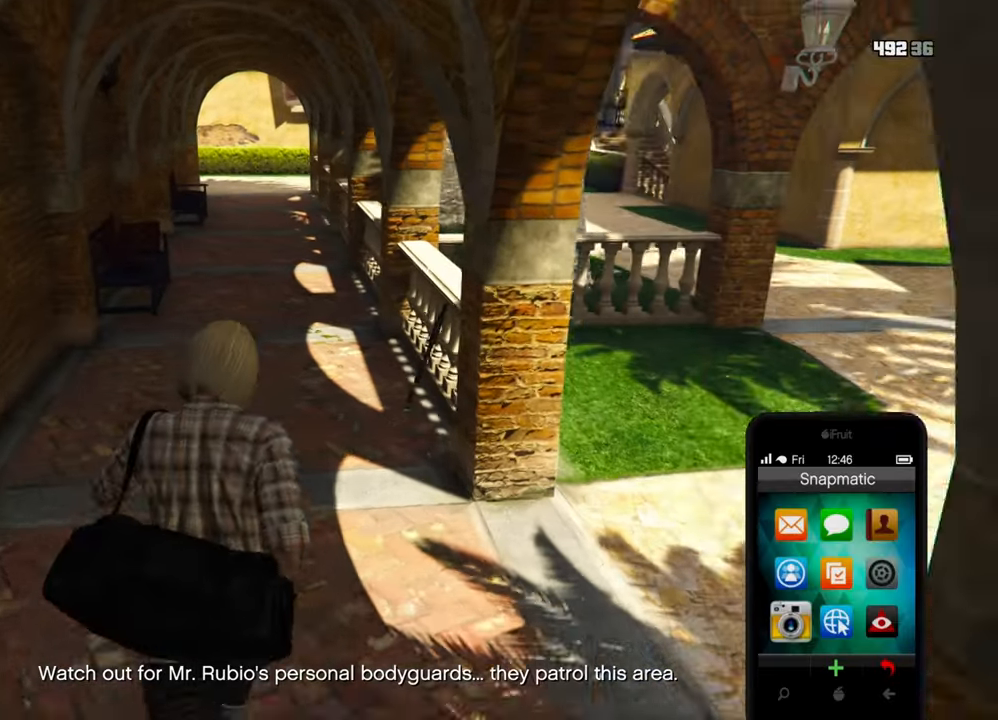
{"keys": ["shift", "w"], "mouse": [], "mouse_move": "up-left", "events": []}
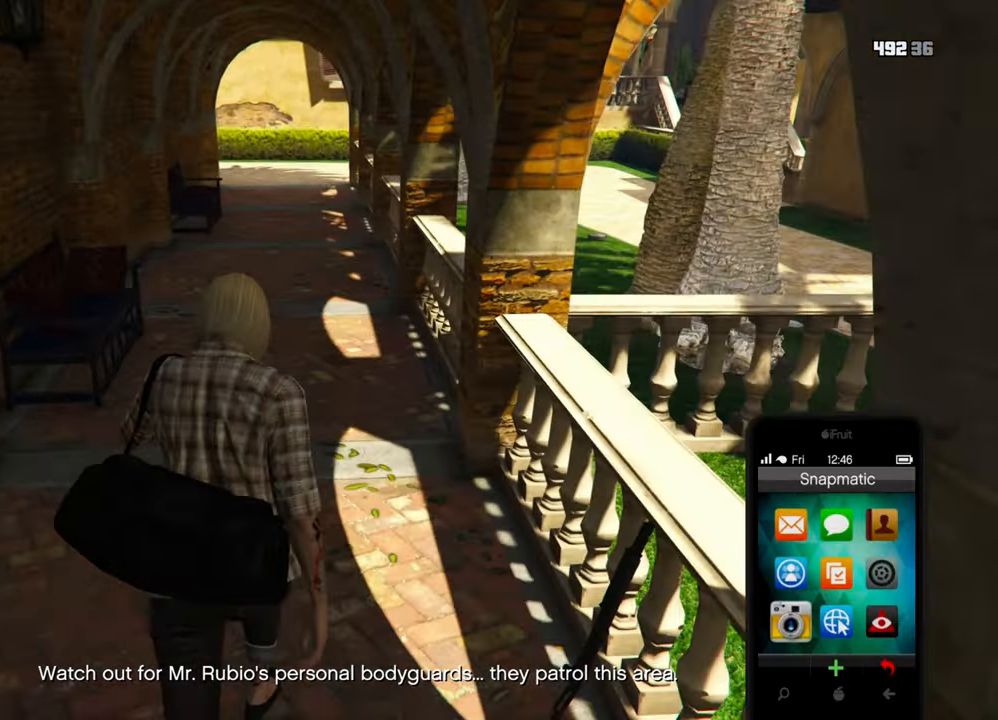
{"keys": ["shift", "w"], "mouse": [], "mouse_move": "still", "events": [[217, "mouse_left", "down"], [317, "mouse_left", "up"]]}
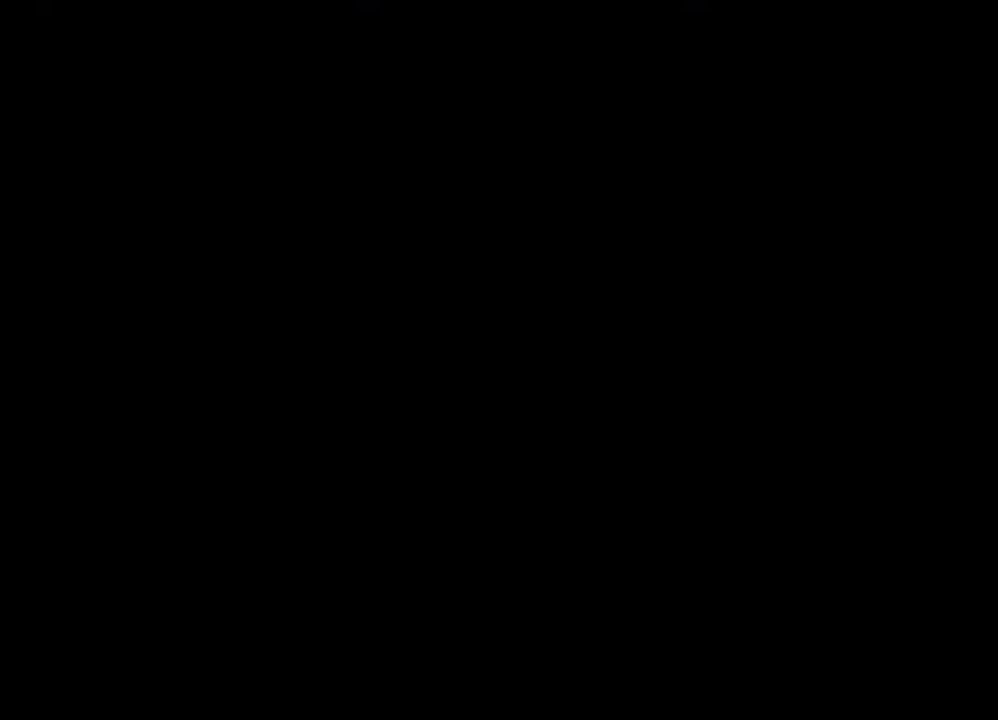
{"keys": ["shift", "w"], "mouse": [], "mouse_move": "still", "events": []}
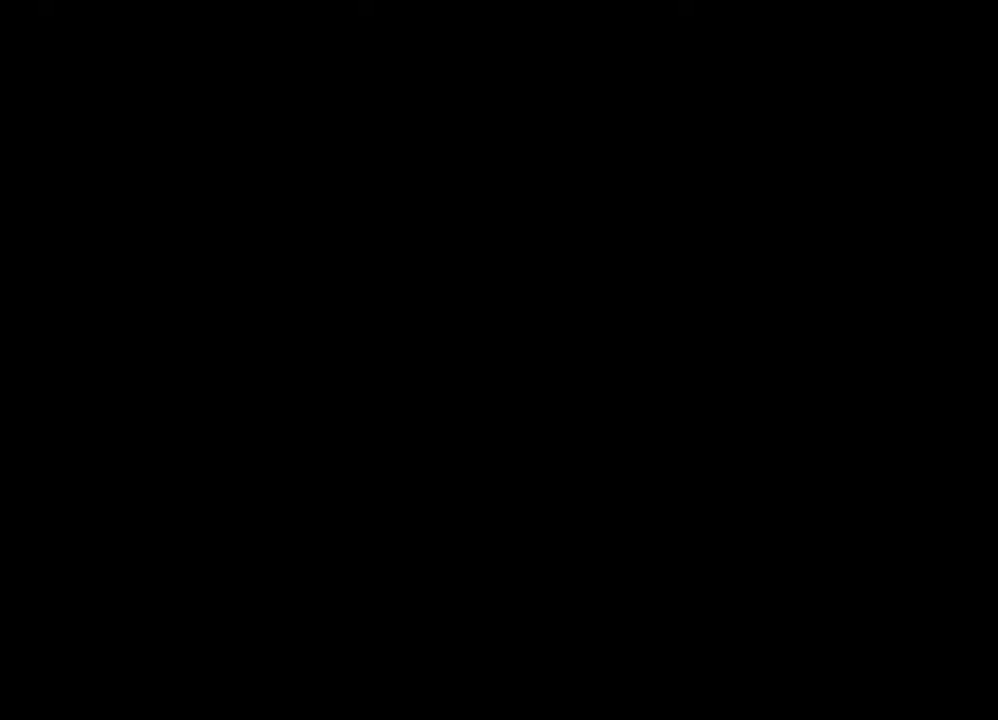
{"keys": ["shift", "w"], "mouse": [], "mouse_move": "still", "events": []}
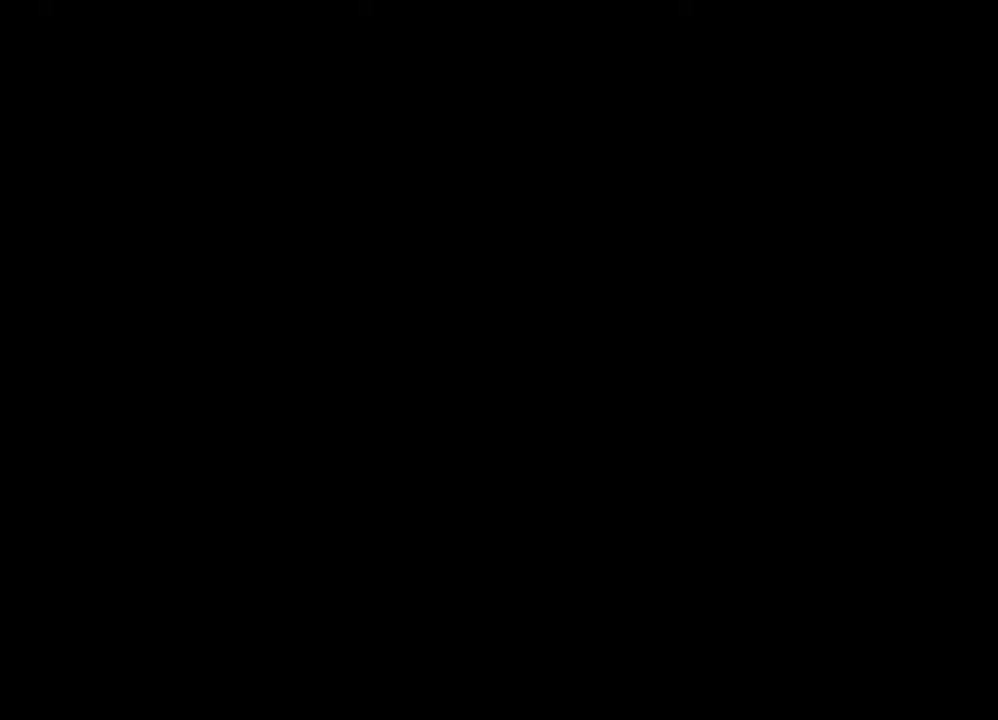
{"keys": ["a", "shift", "w"], "mouse": ["right"], "mouse_move": "down-left", "events": [[417, "a", "down"], [417, "mouse_right", "down"]]}
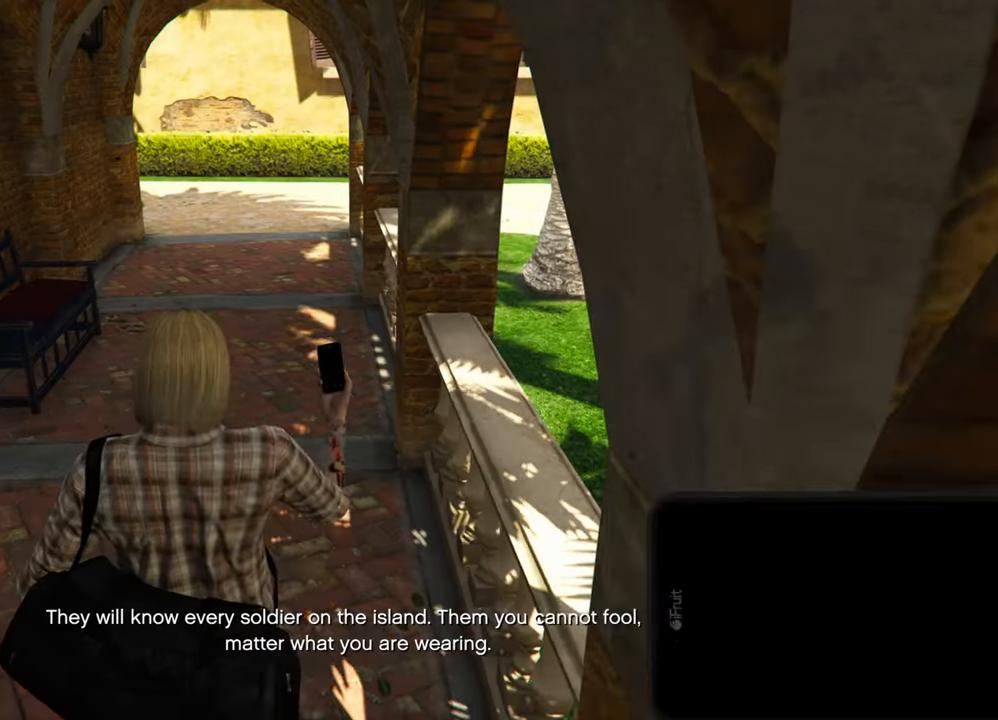
{"keys": ["shift", "w"], "mouse": [], "mouse_move": "up", "events": [[50, "a", "up"], [50, "mouse_right", "up"]]}
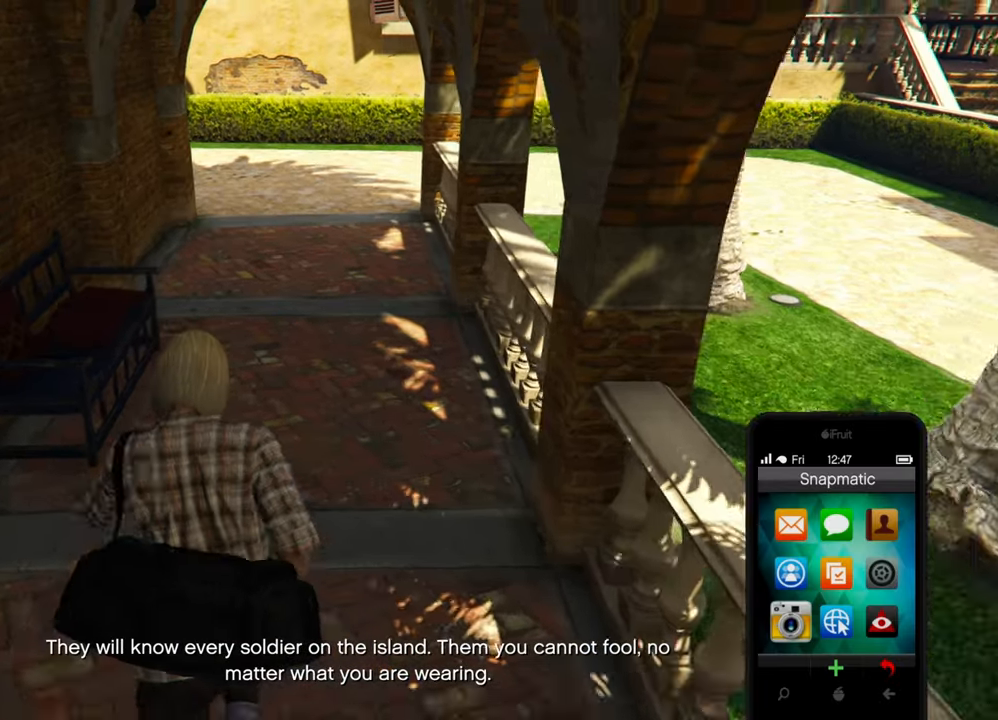
{"keys": ["shift", "w"], "mouse": [], "mouse_move": "up-left", "events": []}
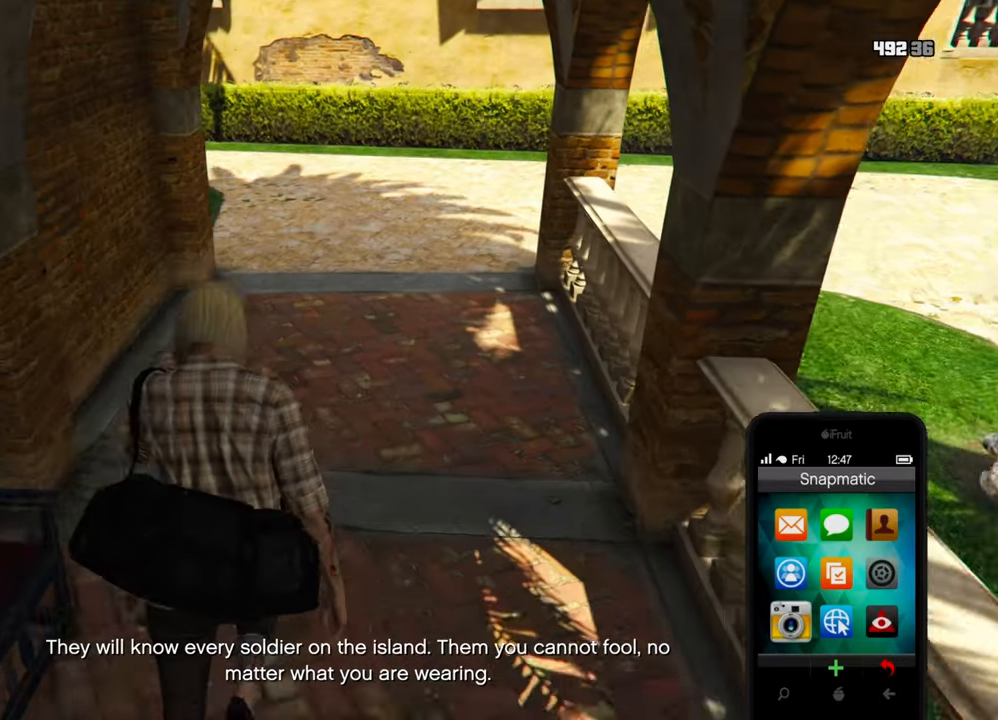
{"keys": ["shift", "w"], "mouse": [], "mouse_move": "left", "events": []}
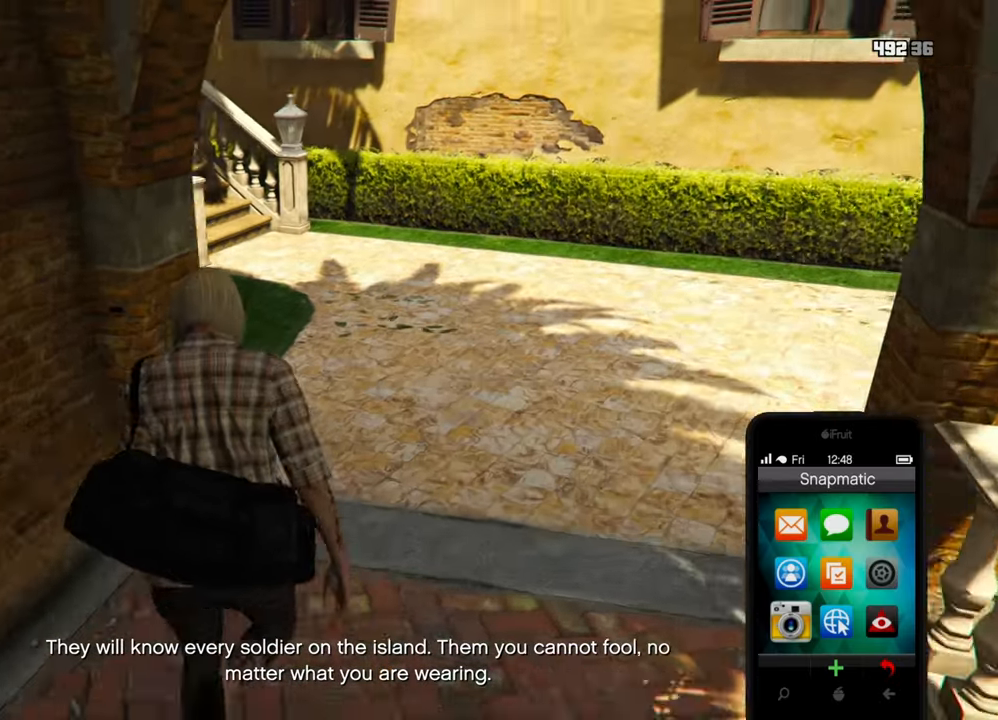
{"keys": ["shift", "w"], "mouse": [], "mouse_move": "left", "events": [[50, "mouse_left", "down"], [150, "mouse_left", "up"]]}
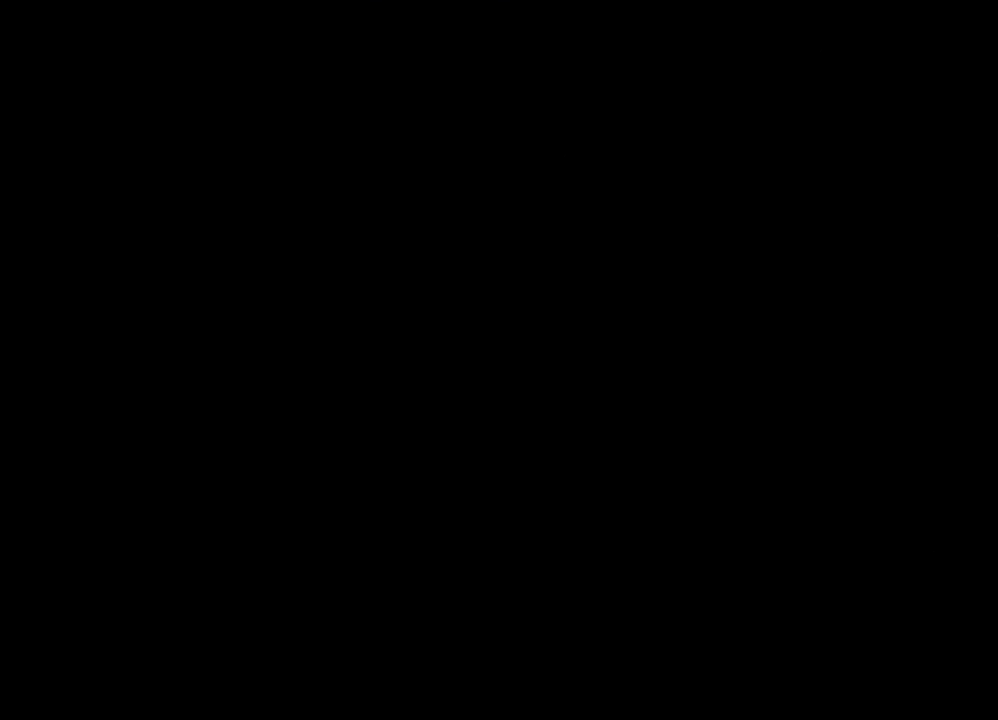
{"keys": ["shift", "w"], "mouse": [], "mouse_move": "still", "events": []}
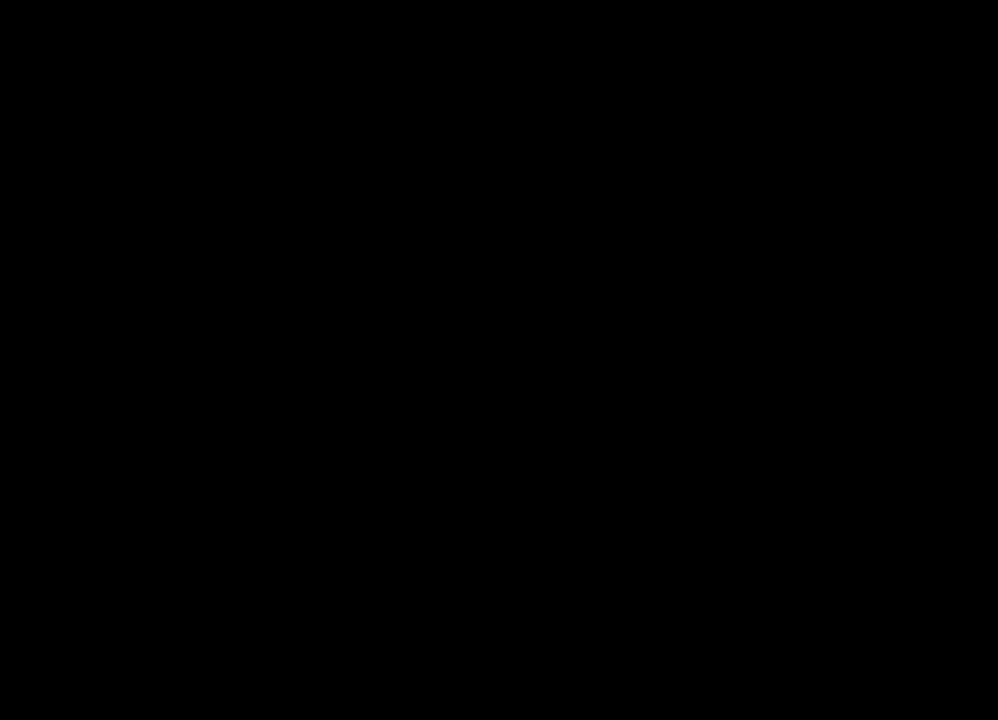
{"keys": ["shift", "w"], "mouse": [], "mouse_move": "still", "events": []}
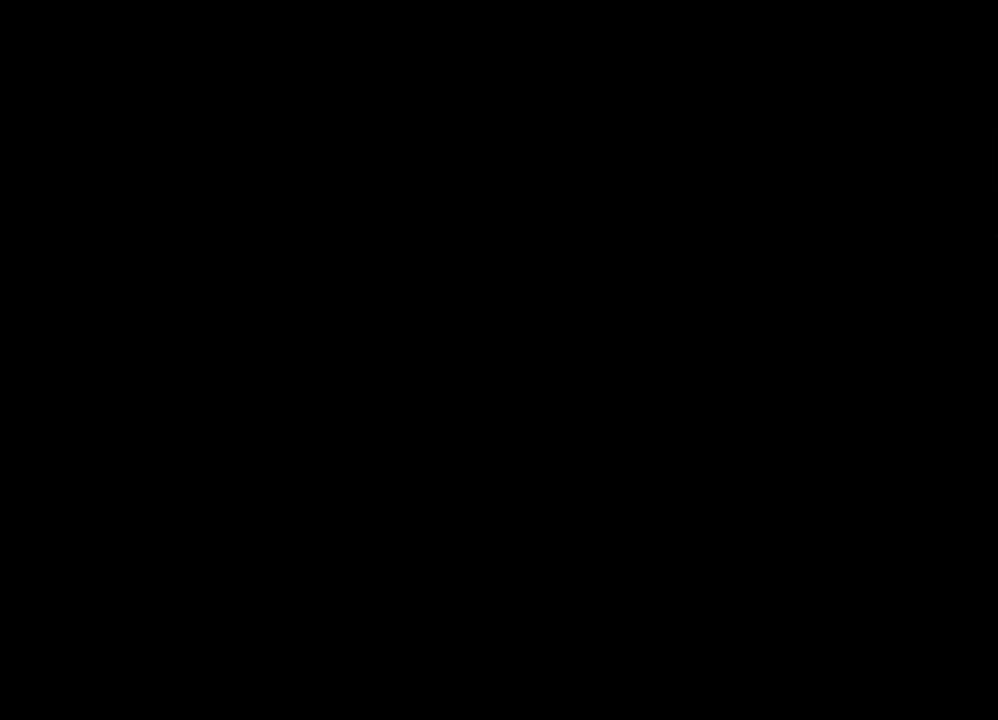
{"keys": ["shift", "w"], "mouse": [], "mouse_move": "down-right", "events": [[234, "a", "down"], [234, "mouse_right", "down"], [384, "a", "up"], [384, "mouse_right", "up"]]}
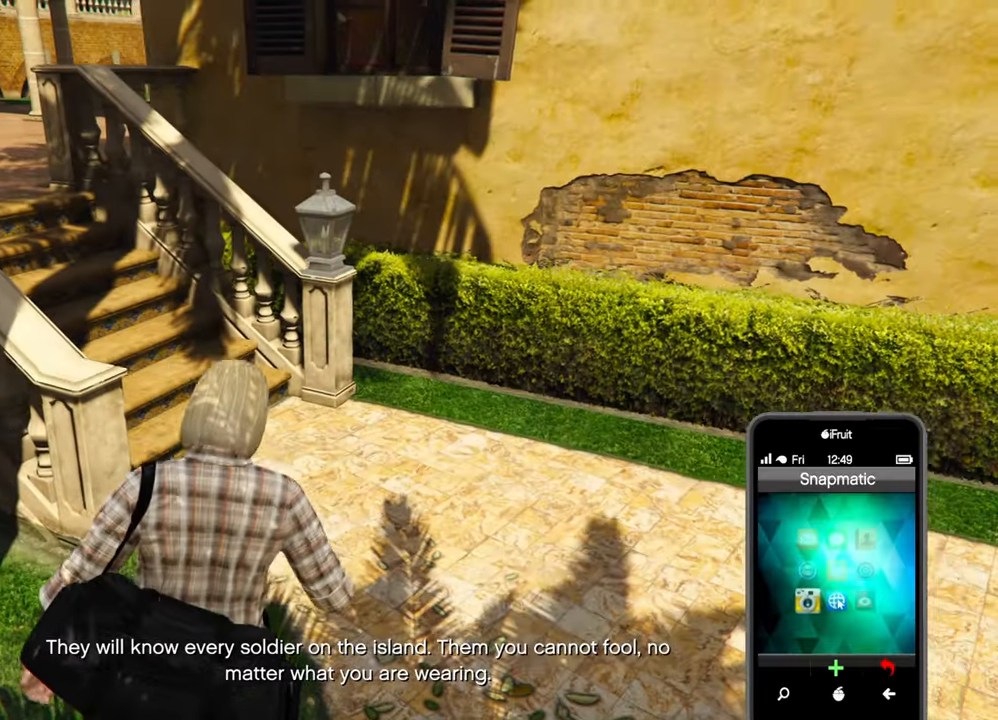
{"keys": ["shift", "w"], "mouse": [], "mouse_move": "up-left", "events": []}
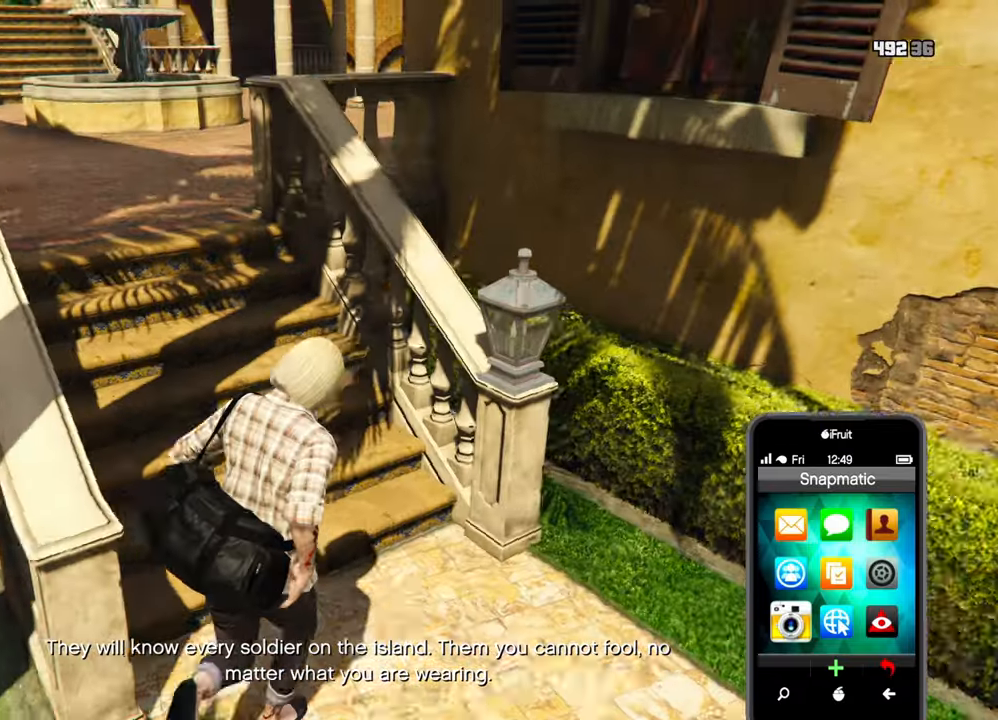
{"keys": ["shift", "w"], "mouse": [], "mouse_move": "still", "events": []}
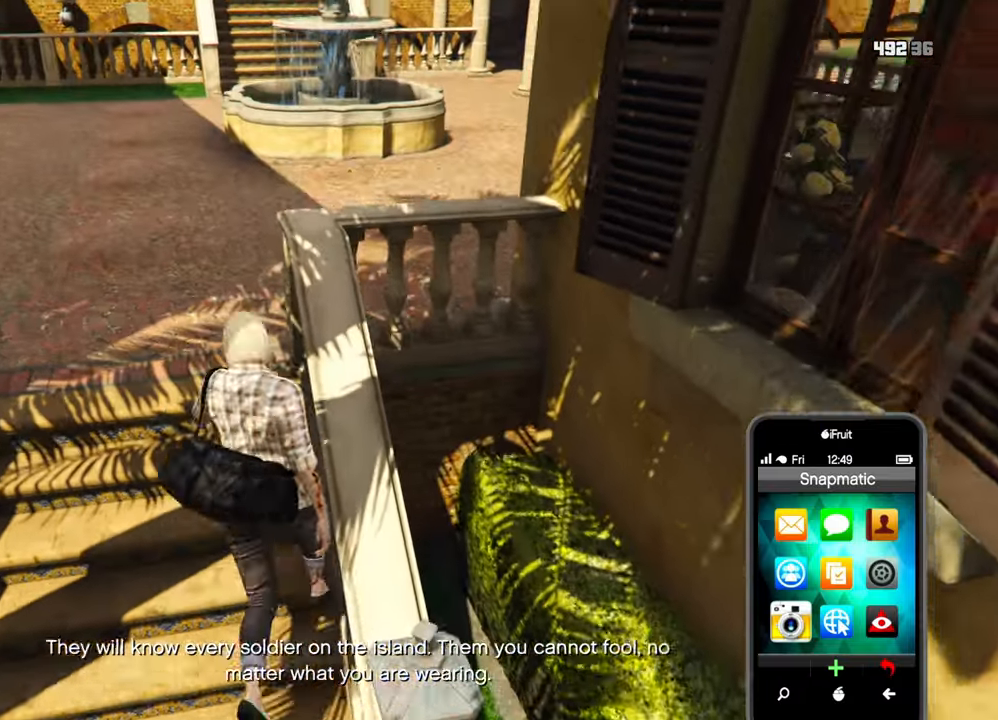
{"keys": ["shift", "w"], "mouse": [], "mouse_move": "up-right", "events": []}
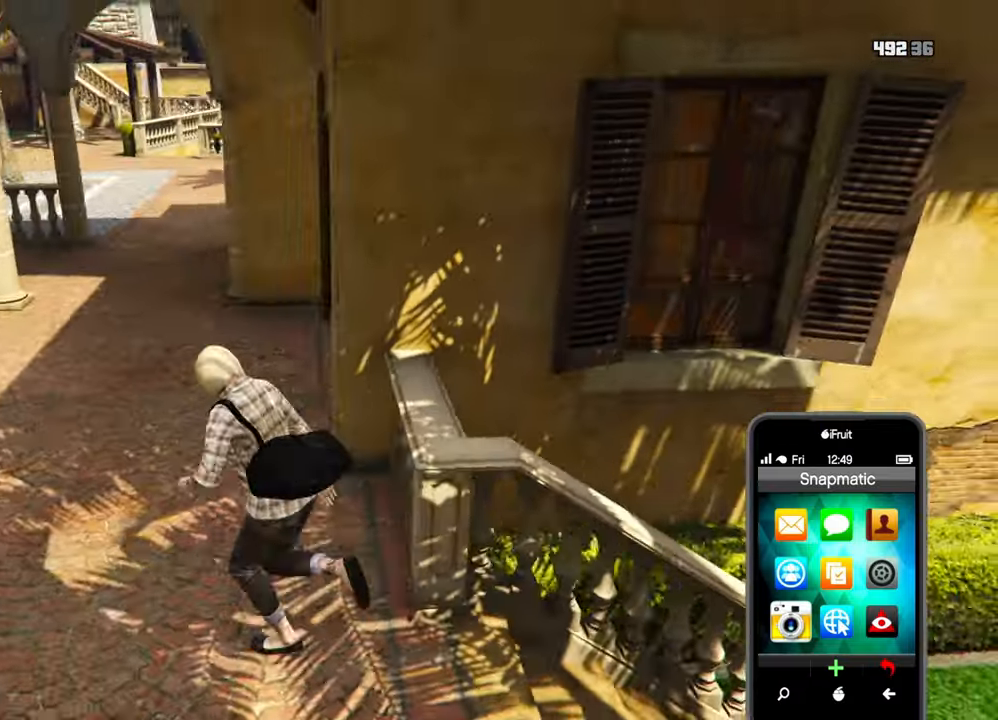
{"keys": [], "mouse": [], "mouse_move": "still", "events": [[183, "shift", "up"], [183, "w", "up"], [266, "q", "down"], [300, "q", "up"]]}
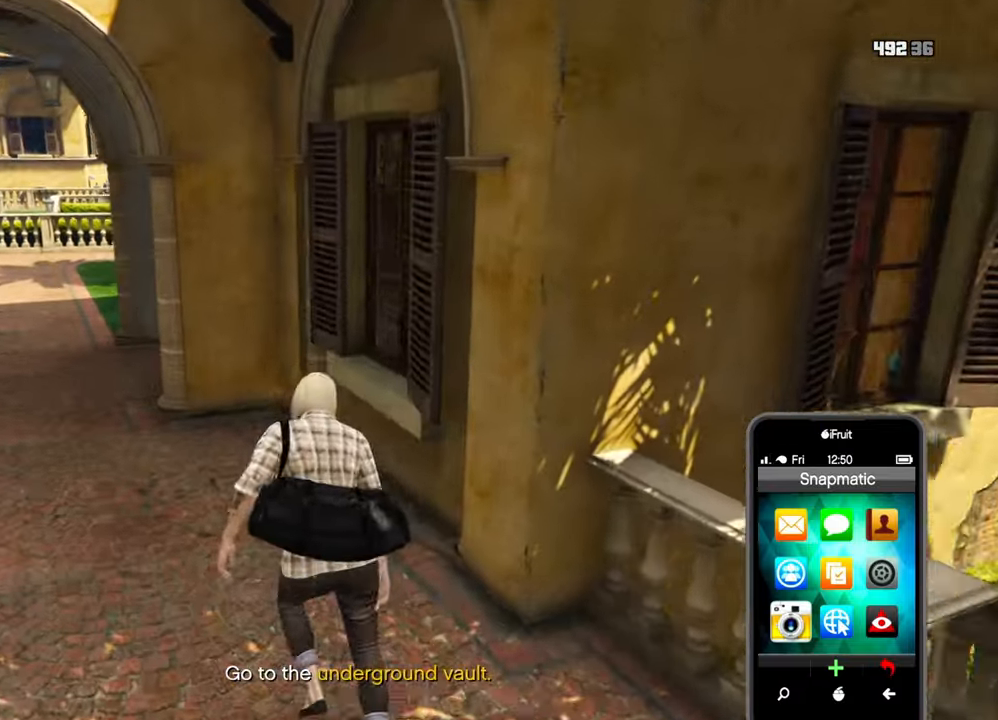
{"keys": [], "mouse": [], "mouse_move": "left", "events": []}
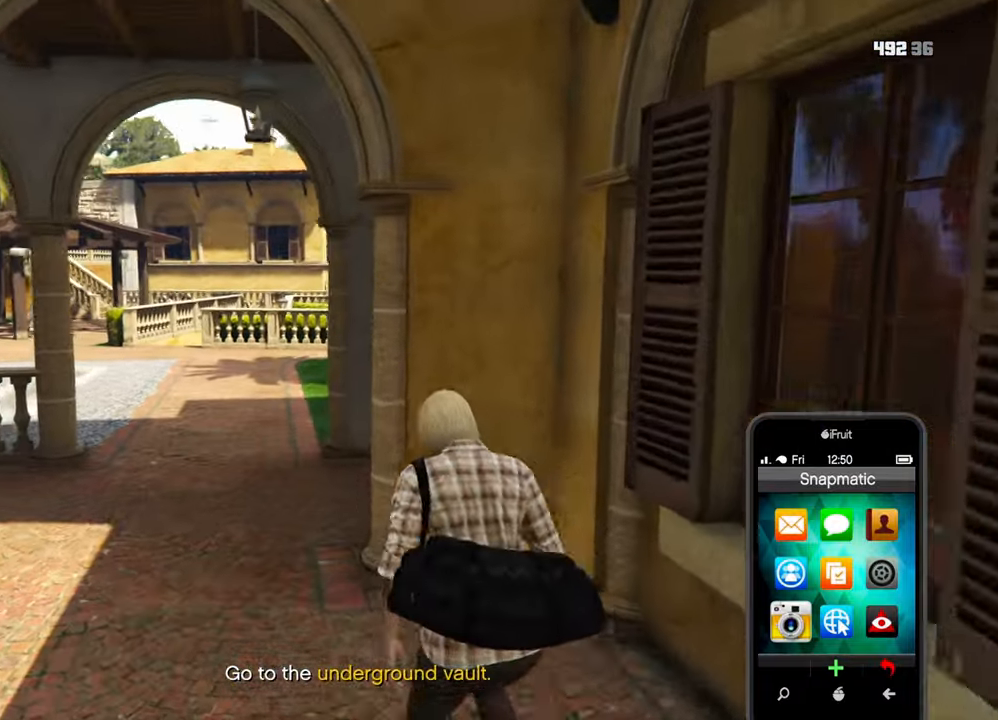
{"keys": [], "mouse": [], "mouse_move": "right", "events": []}
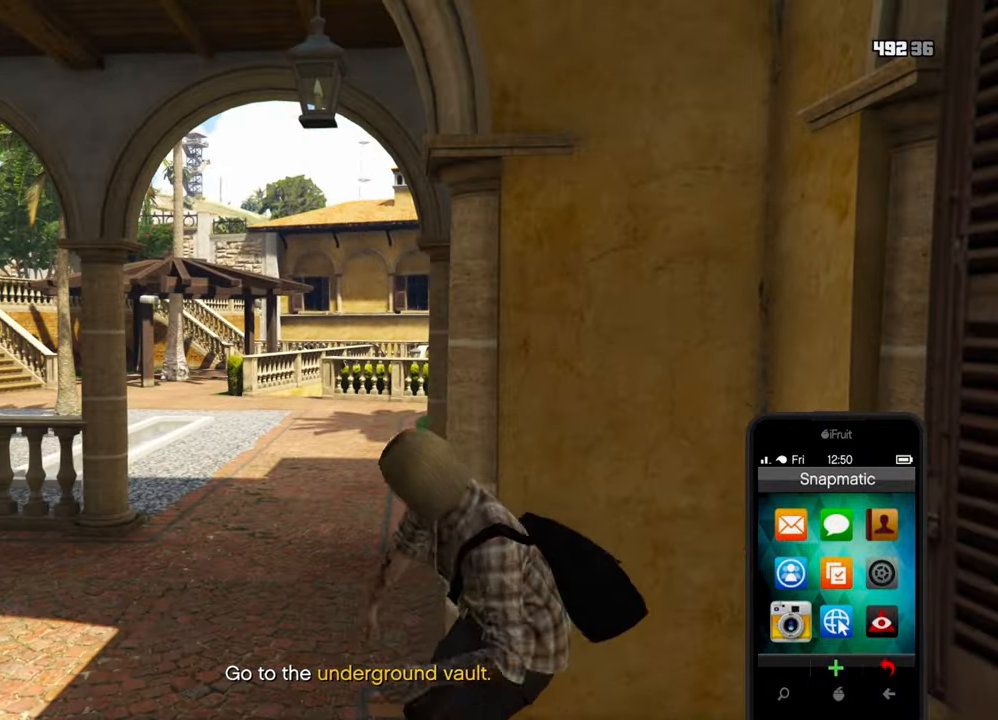
{"keys": [], "mouse": [], "mouse_move": "still", "events": []}
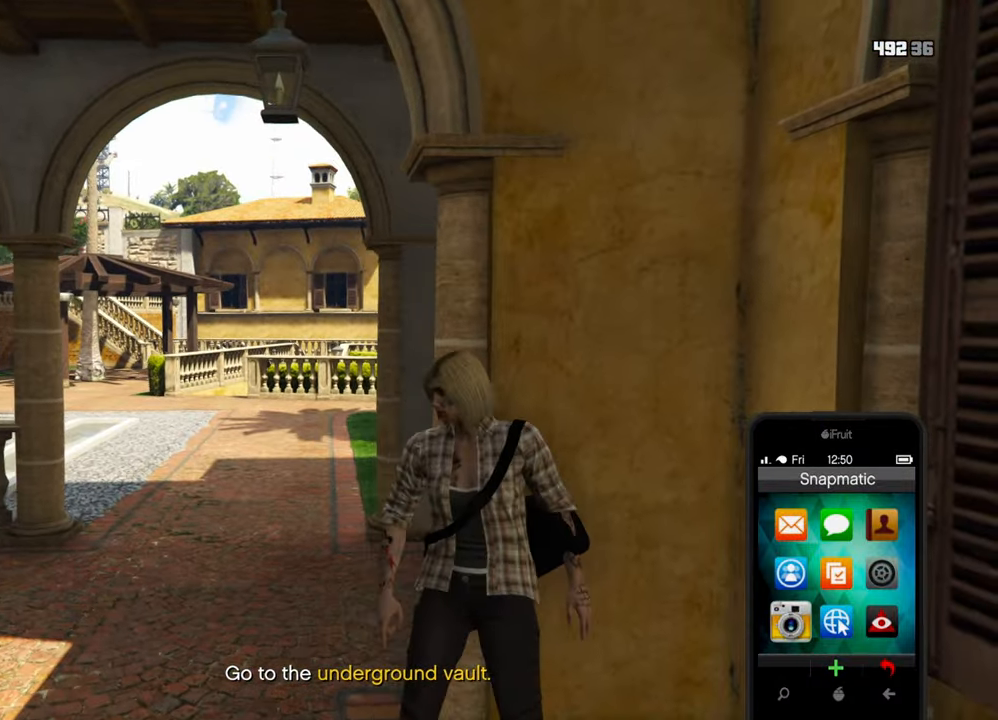
{"keys": [], "mouse": [], "mouse_move": "still", "events": []}
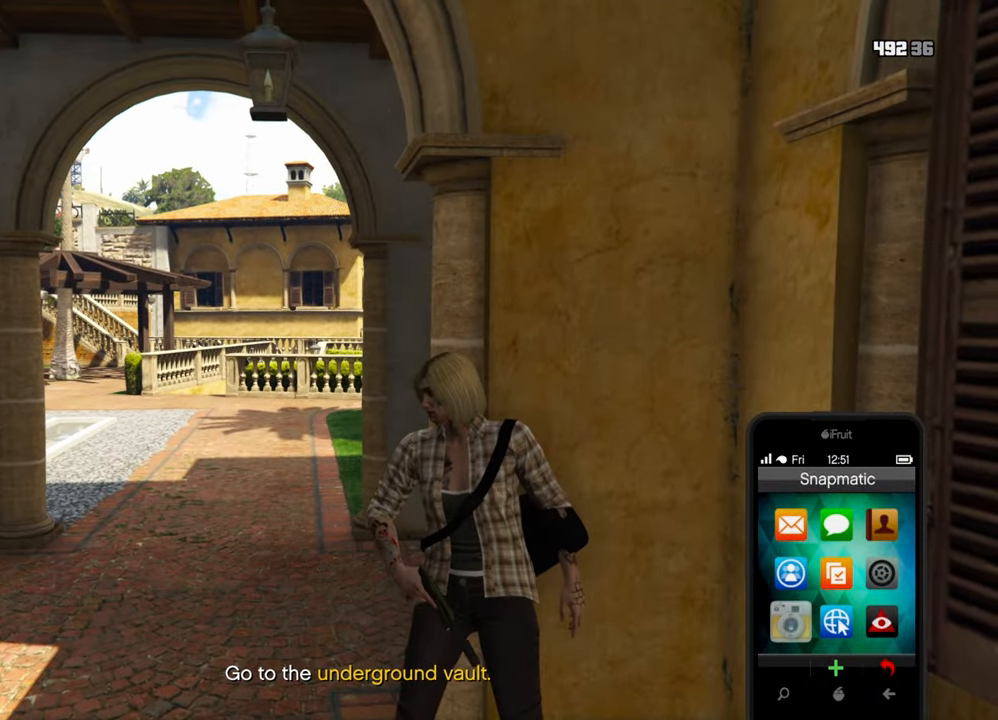
{"keys": ["q"], "mouse": [], "mouse_move": "still", "events": [[383, "q", "down"]]}
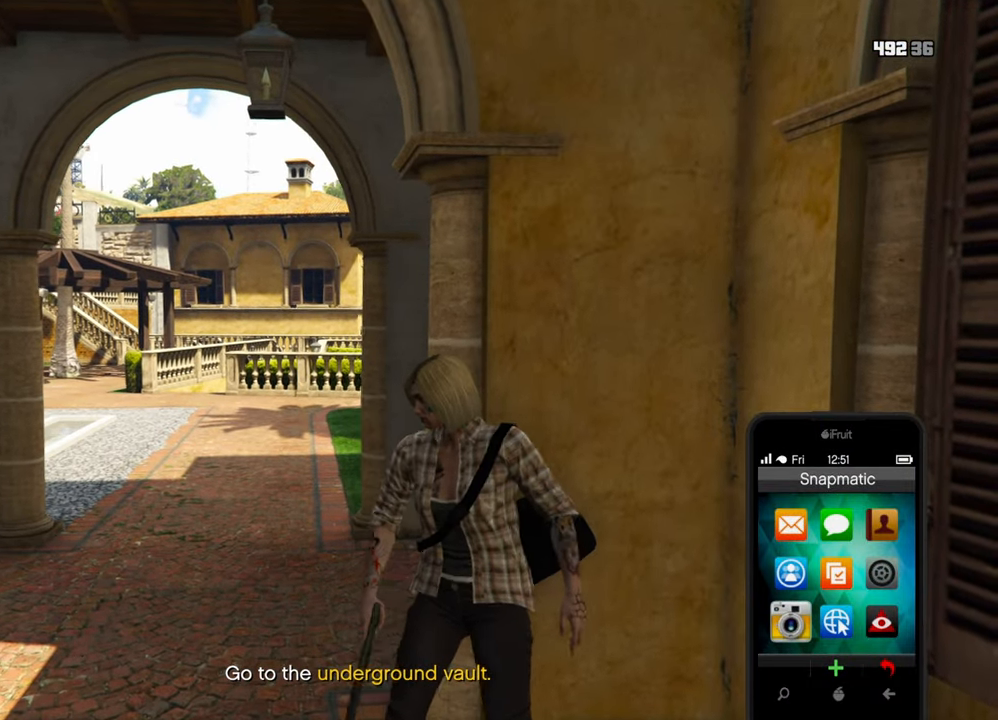
{"keys": [], "mouse": [], "mouse_move": "still", "events": [[16, "q", "up"]]}
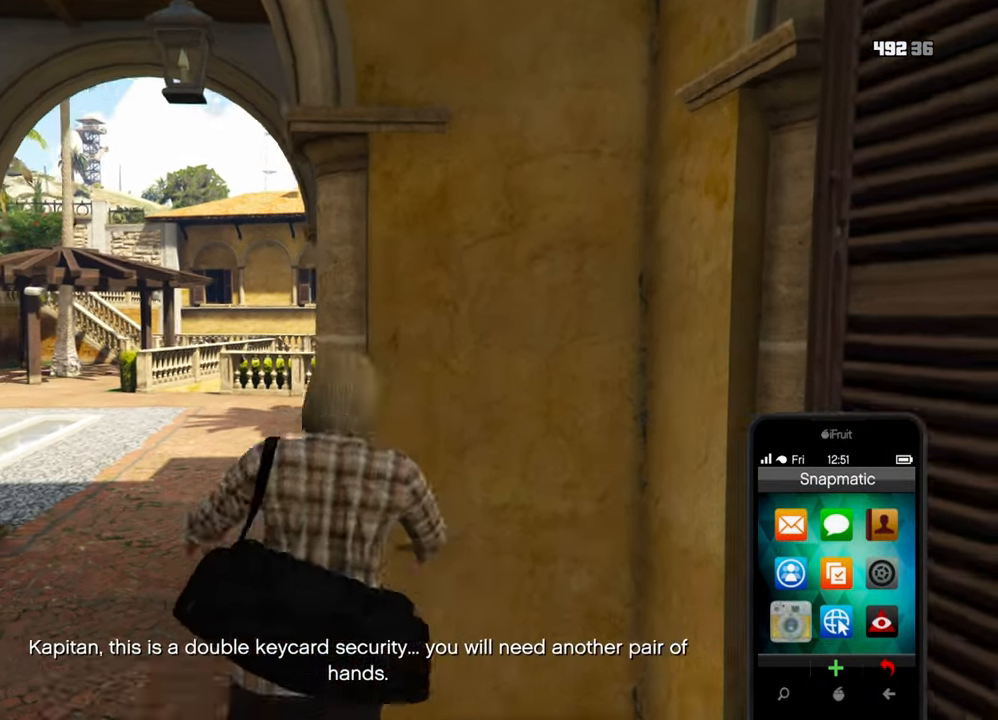
{"keys": ["d", "shift", "w"], "mouse": [], "mouse_move": "still", "events": [[216, "mouse_right", "down"], [366, "mouse_right", "up"], [417, "d", "down"], [417, "w", "down"], [450, "shift", "down"]]}
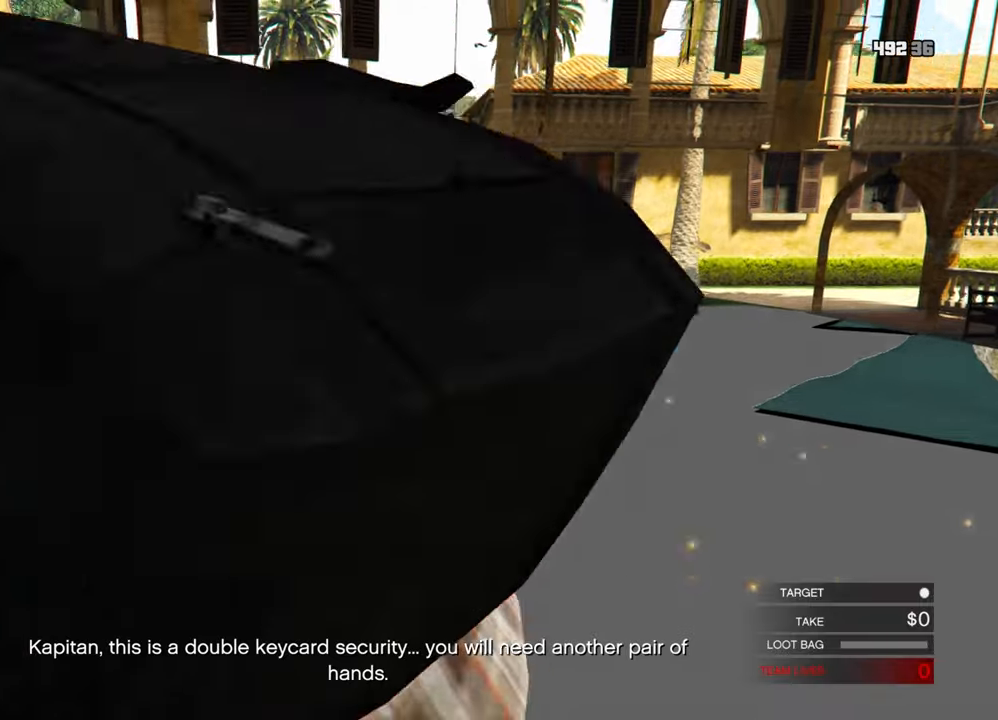
{"keys": ["shift", "v", "w"], "mouse": [], "mouse_move": "still", "events": [[150, "d", "up"], [283, "v", "down"], [383, "v", "up"], [417, "v", "down"]]}
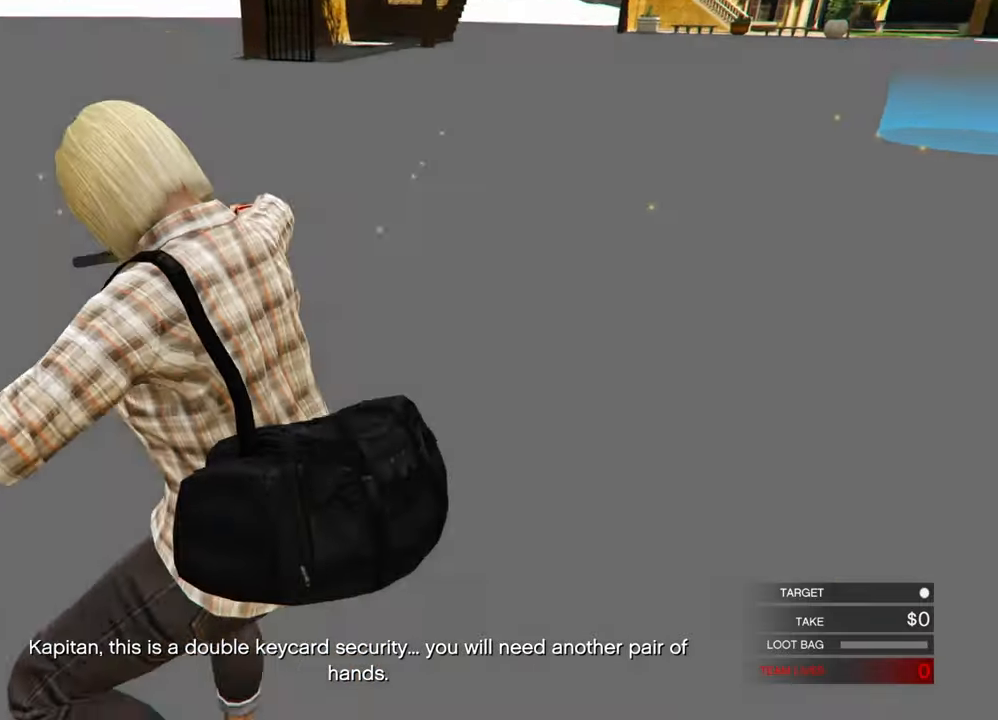
{"keys": [], "mouse": [], "mouse_move": "still", "events": [[17, "v", "up"], [67, "shift", "up"], [67, "w", "up"], [167, "v", "down"], [250, "v", "up"]]}
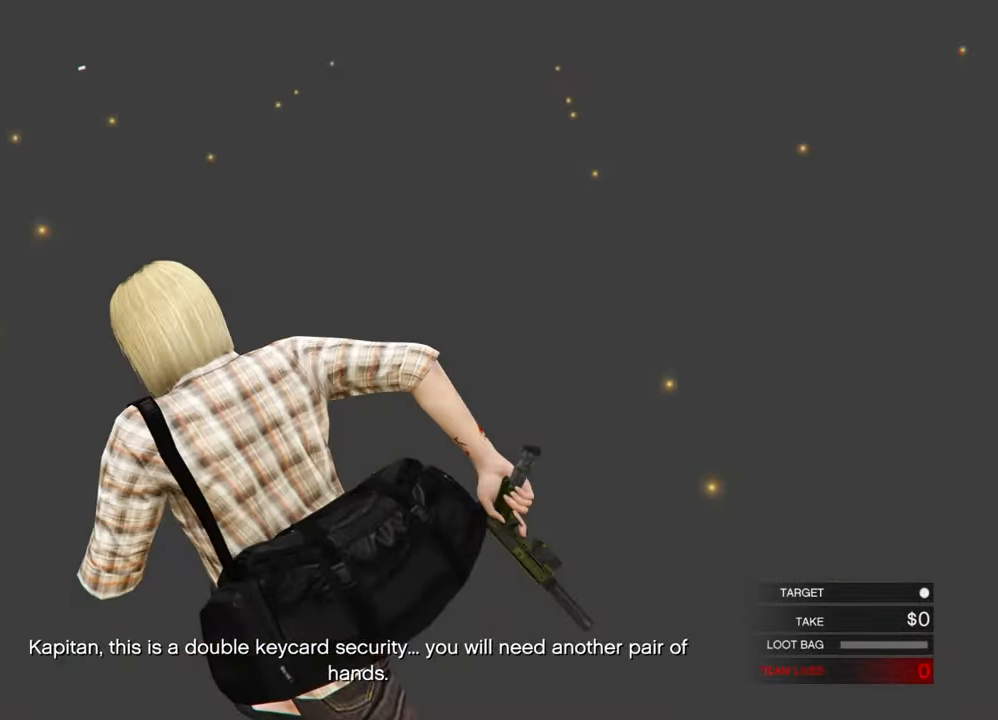
{"keys": ["shift", "w"], "mouse": [], "mouse_move": "up", "events": [[267, "w", "down"], [317, "shift", "down"]]}
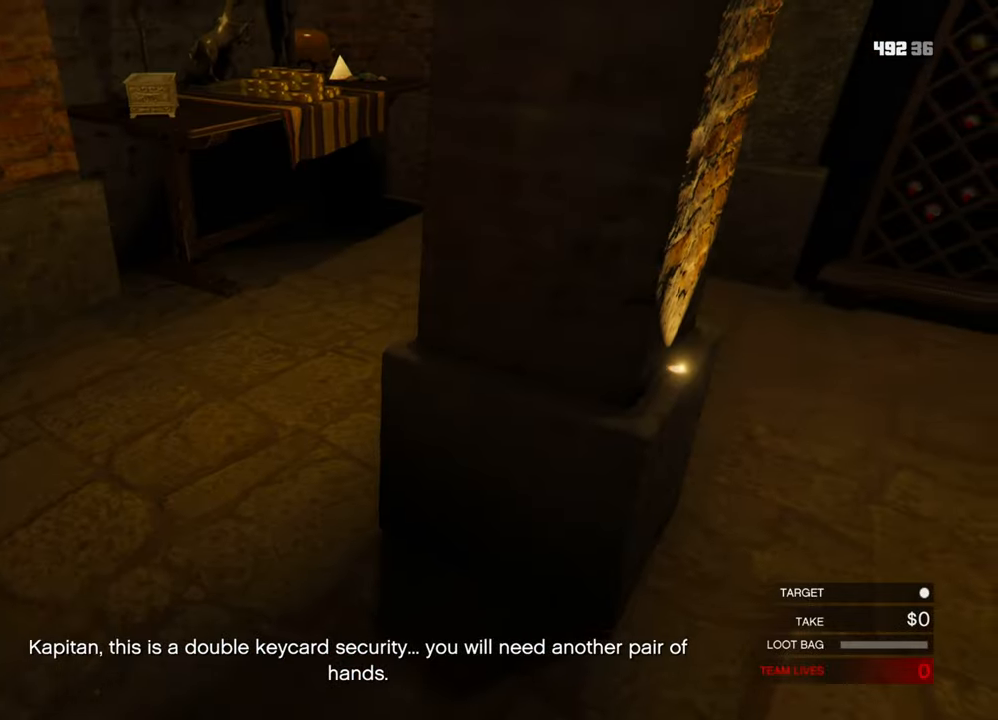
{"keys": ["e", "shift", "w"], "mouse": [], "mouse_move": "right", "events": [[150, "e", "down"], [233, "e", "up"], [333, "e", "down"], [383, "e", "up"], [467, "e", "down"]]}
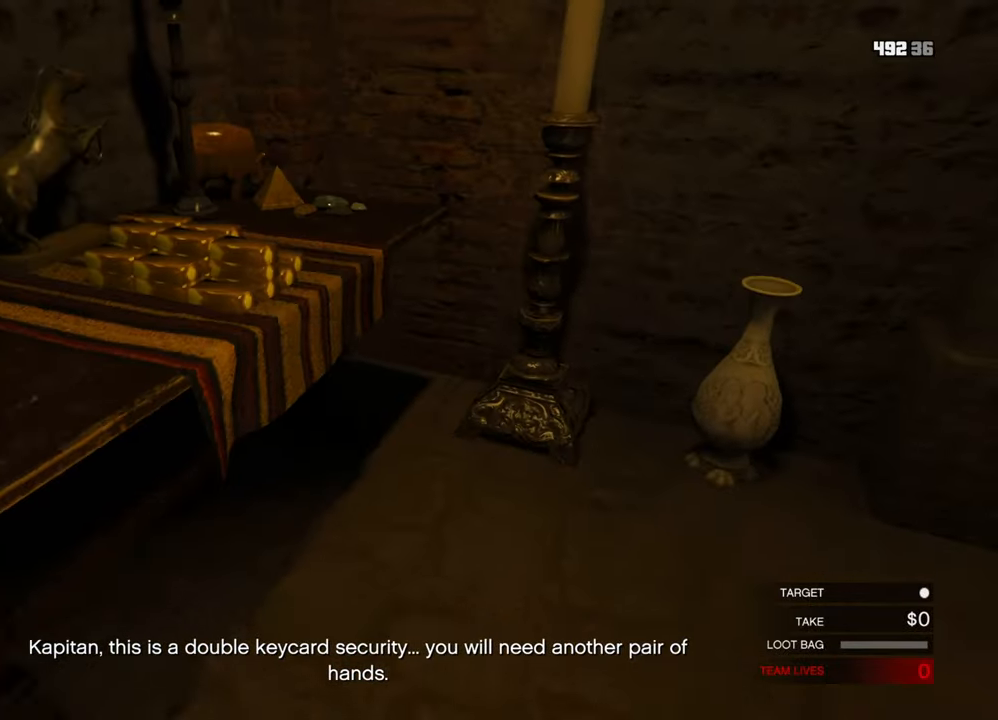
{"keys": [], "mouse": [], "mouse_move": "still", "events": [[67, "e", "up"], [167, "e", "down"], [200, "e", "up"], [200, "shift", "up"], [200, "w", "up"], [300, "e", "down"], [350, "e", "up"]]}
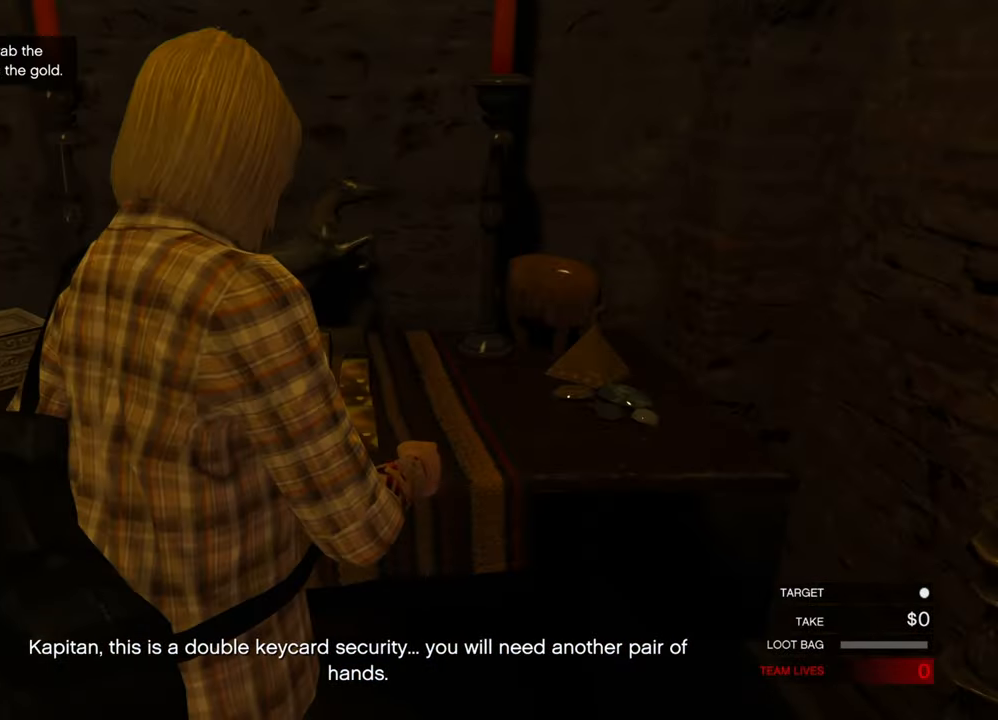
{"keys": [], "mouse": ["left"], "mouse_move": "up", "events": [[83, "mouse_left", "down"], [183, "mouse_left", "up"], [233, "mouse_left", "down"], [317, "mouse_left", "up"], [417, "mouse_left", "down"]]}
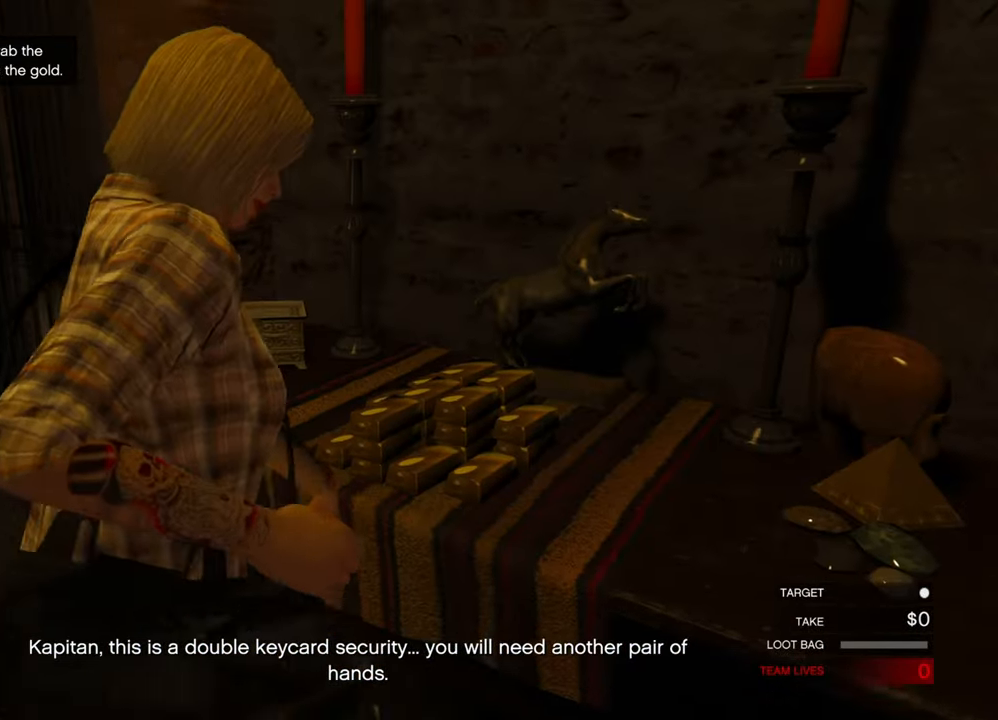
{"keys": [], "mouse": [], "mouse_move": "still", "events": [[17, "mouse_left", "up"], [50, "mouse_left", "down"], [150, "mouse_left", "up"], [200, "mouse_left", "down"], [333, "mouse_left", "up"], [383, "mouse_left", "down"], [483, "mouse_left", "up"]]}